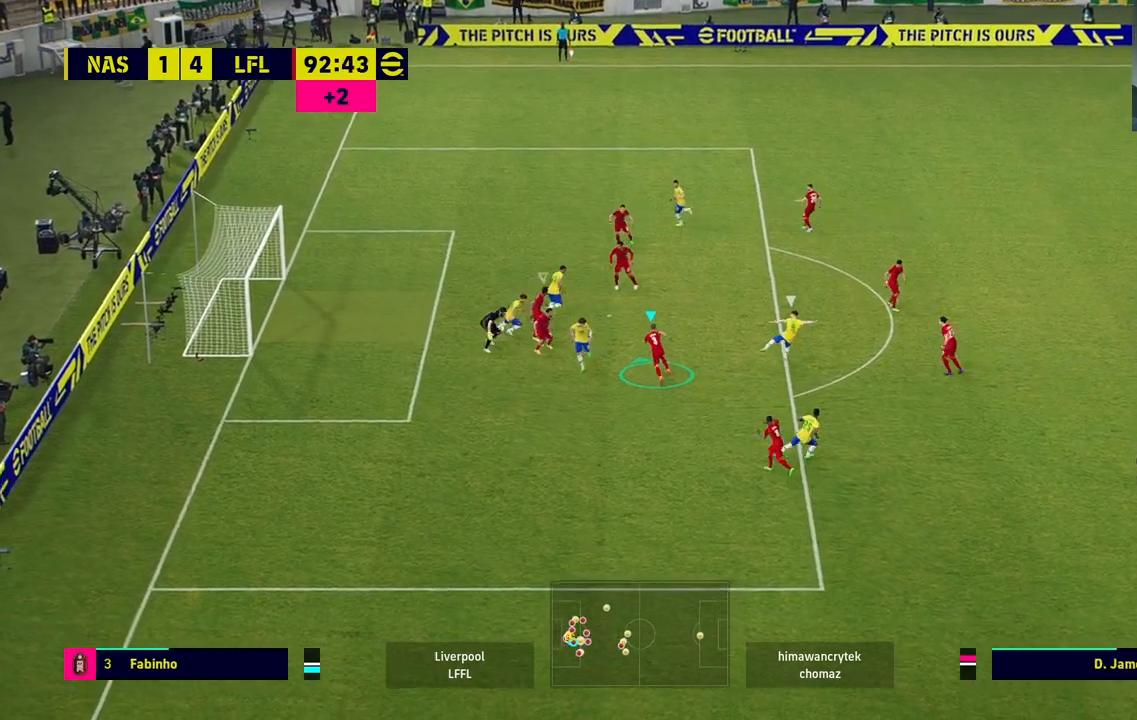
Gameplay with a controller (PlayStation layout); each line is a JSON object with the inputs held at the frame after it. "events" lists button and stick changes between this image and that frame as [ms after this image, input, new state], when the widget could be followed in between. Not read: CROSS.
{"buttons": [], "left_stick": "center", "right_stick": "center", "events": []}
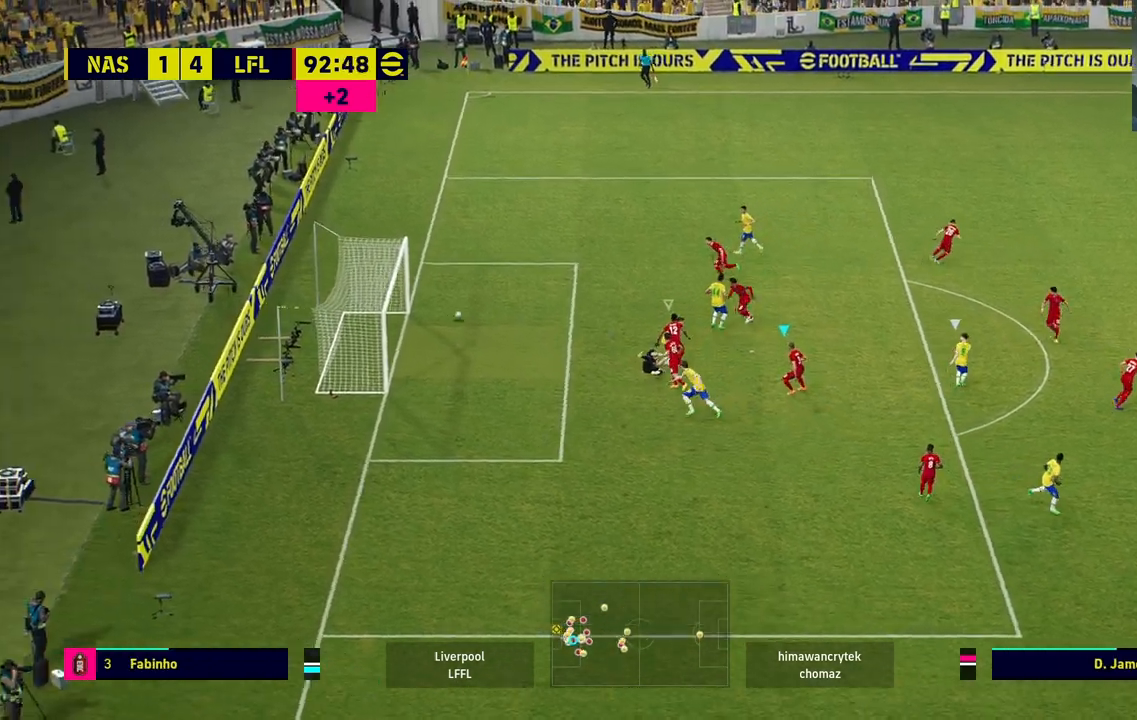
{"buttons": [], "left_stick": "center", "right_stick": "center", "events": []}
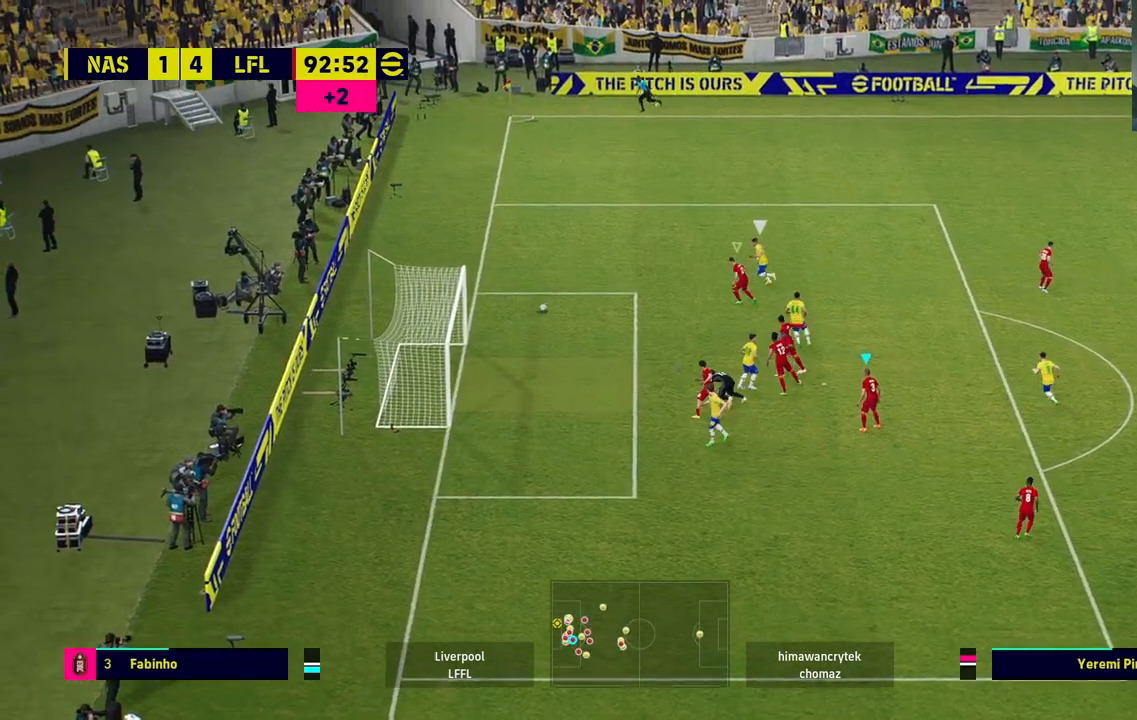
{"buttons": [], "left_stick": "left", "right_stick": "center", "events": [[67, "left_stick", "up-left"], [250, "L1", "down"], [400, "left_stick", "left"], [450, "L1", "up"]]}
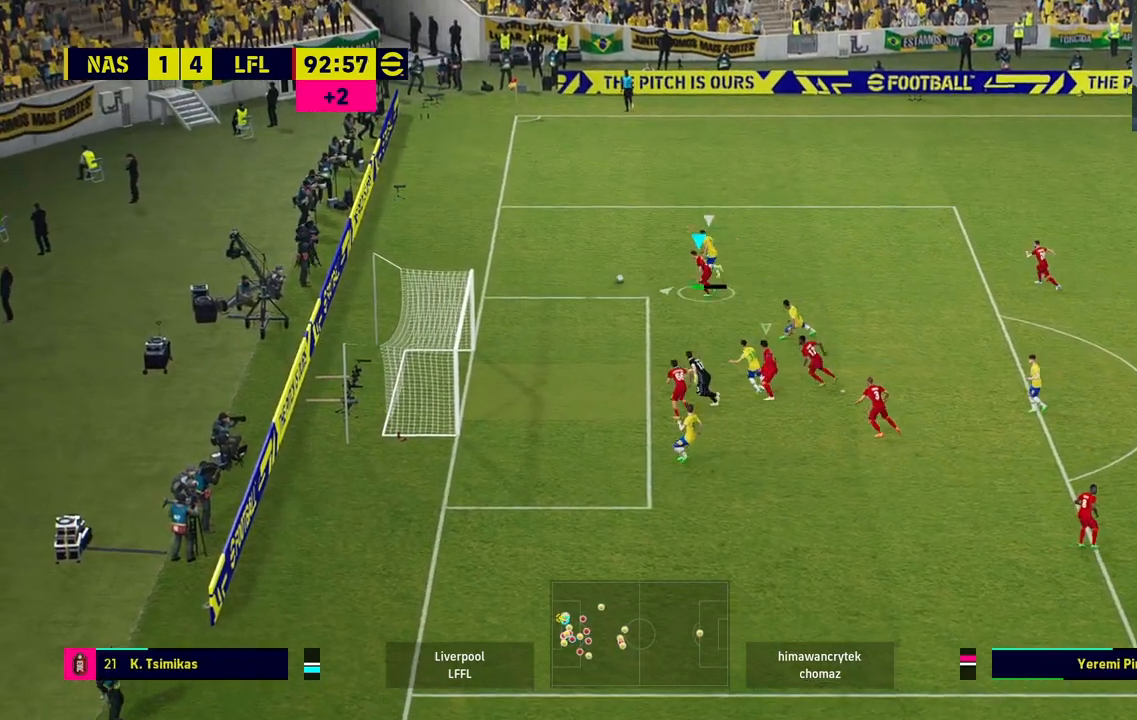
{"buttons": ["R1", "R2"], "left_stick": "left", "right_stick": "center", "events": [[117, "R1", "down"], [117, "R2", "down"]]}
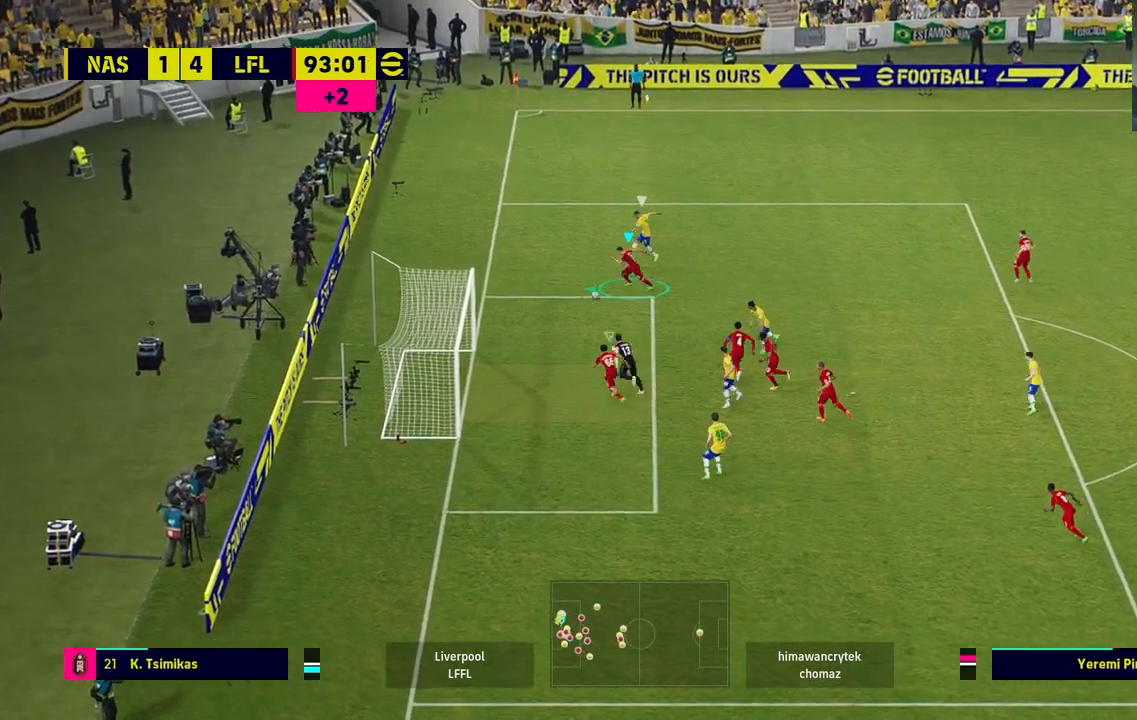
{"buttons": [], "left_stick": "center", "right_stick": "center", "events": [[50, "R1", "up"], [67, "R2", "up"], [250, "left_stick", "center"]]}
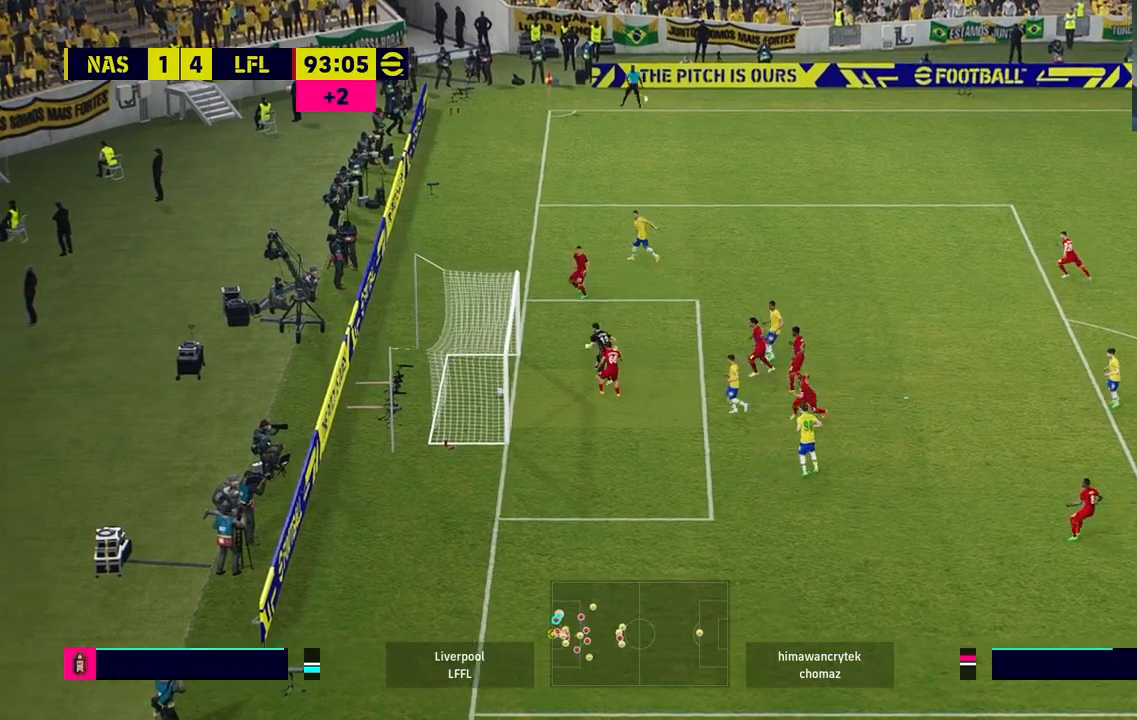
{"buttons": [], "left_stick": "center", "right_stick": "center", "events": []}
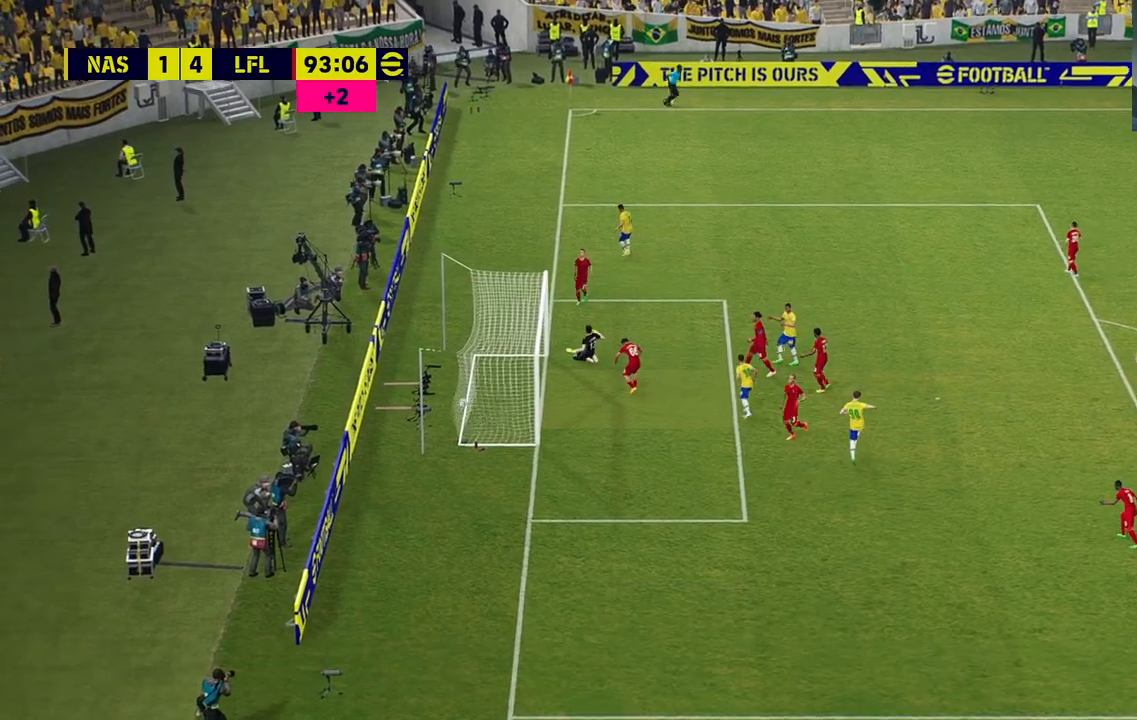
{"buttons": [], "left_stick": "center", "right_stick": "center", "events": []}
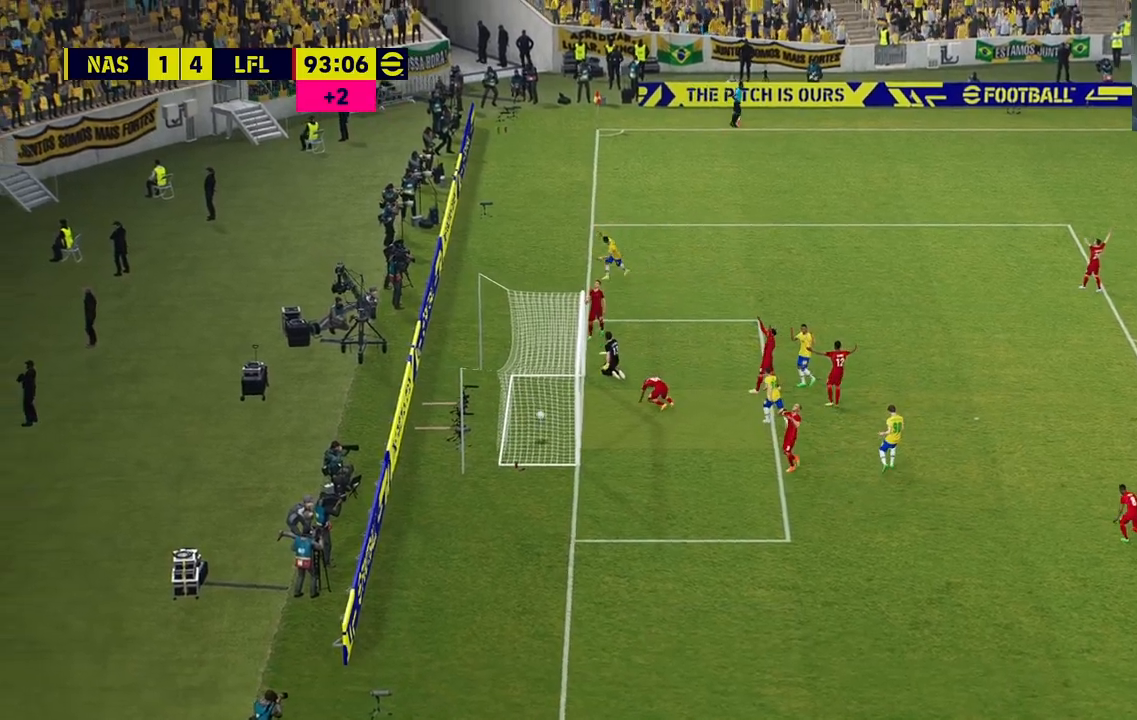
{"buttons": [], "left_stick": "center", "right_stick": "center", "events": []}
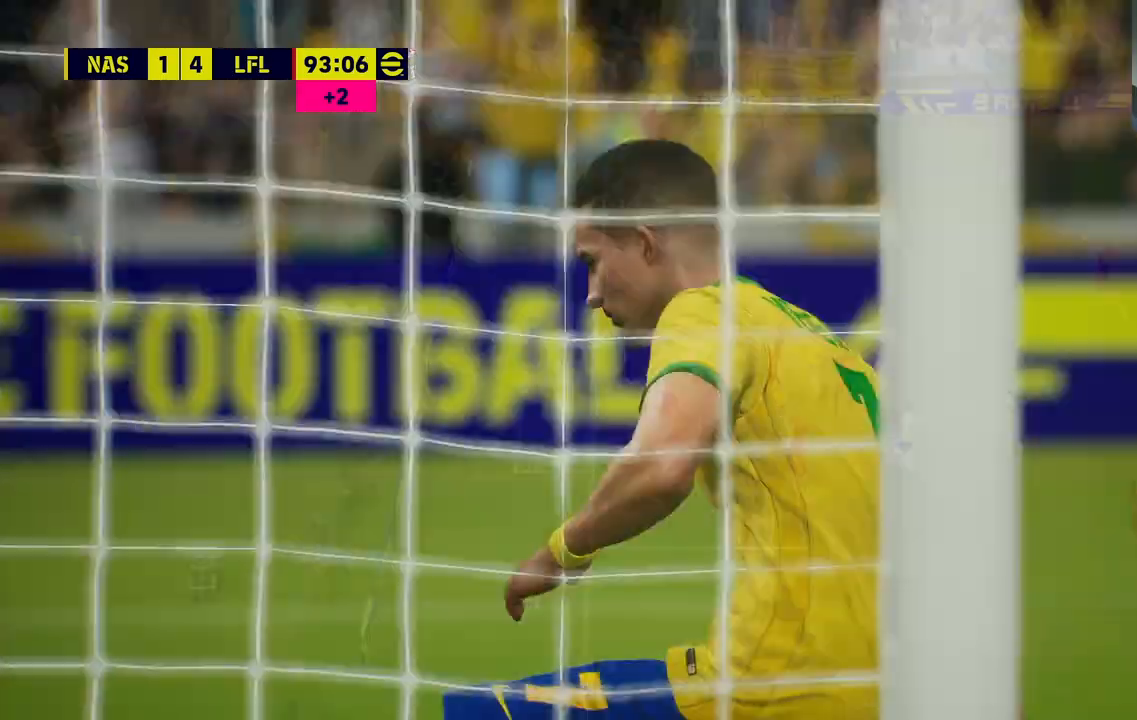
{"buttons": [], "left_stick": "center", "right_stick": "center", "events": []}
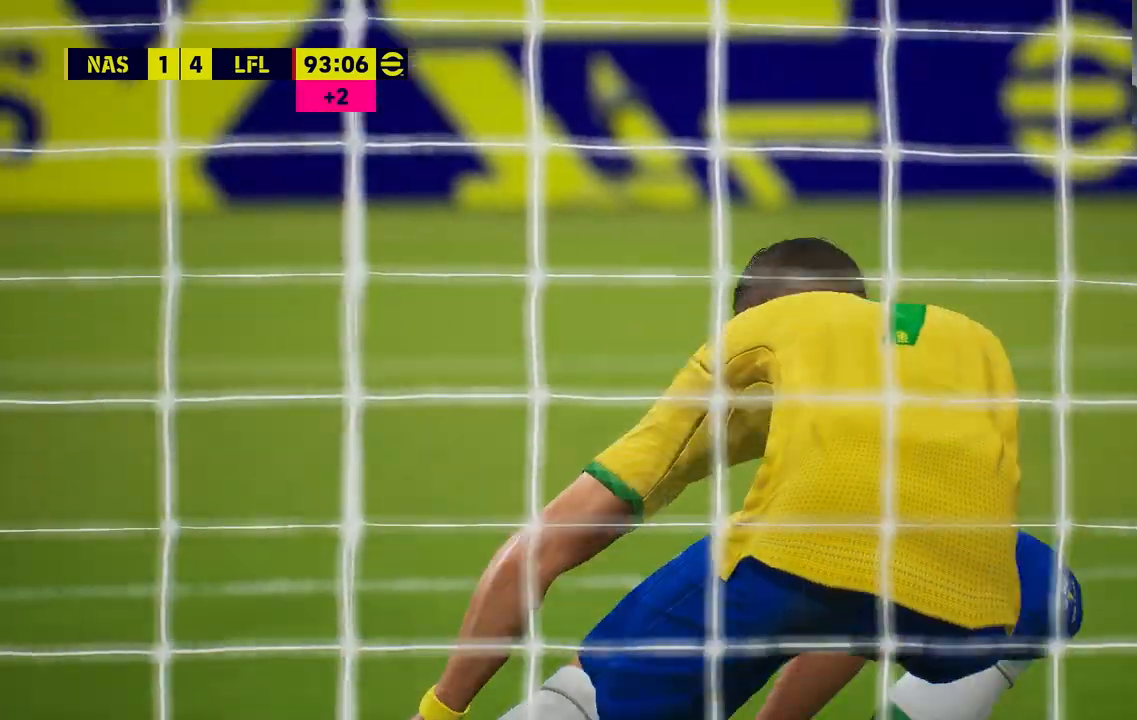
{"buttons": [], "left_stick": "up-left", "right_stick": "center", "events": [[483, "left_stick", "up-left"]]}
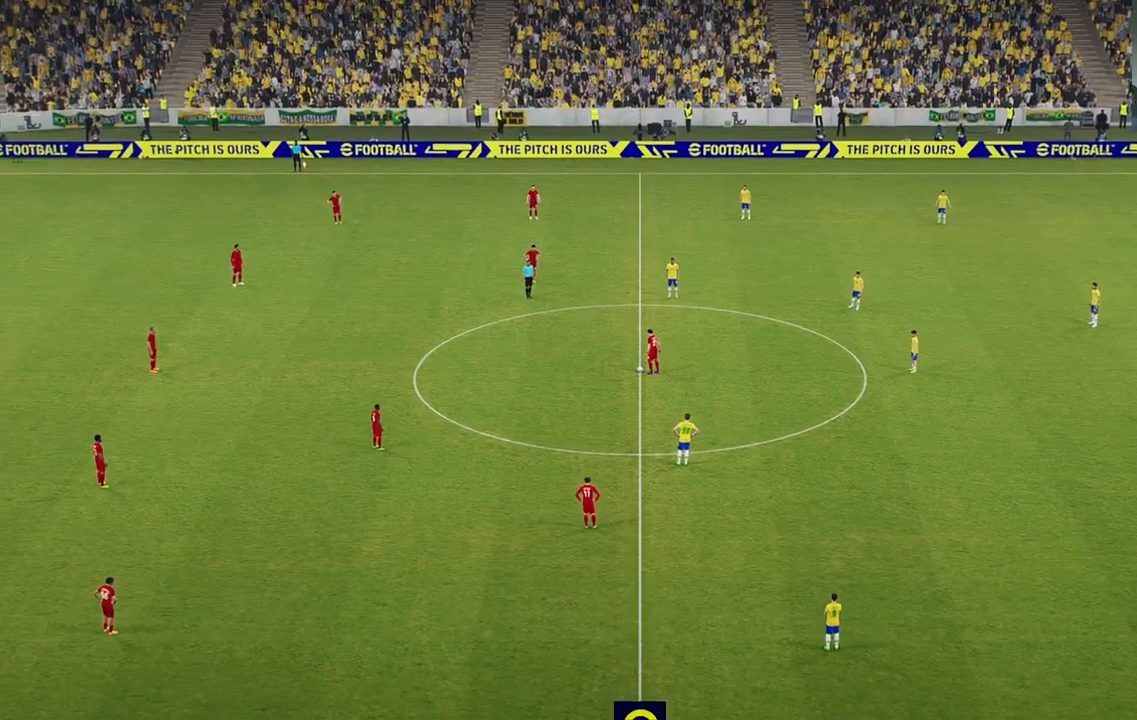
{"buttons": [], "left_stick": "left", "right_stick": "center", "events": [[233, "left_stick", "left"]]}
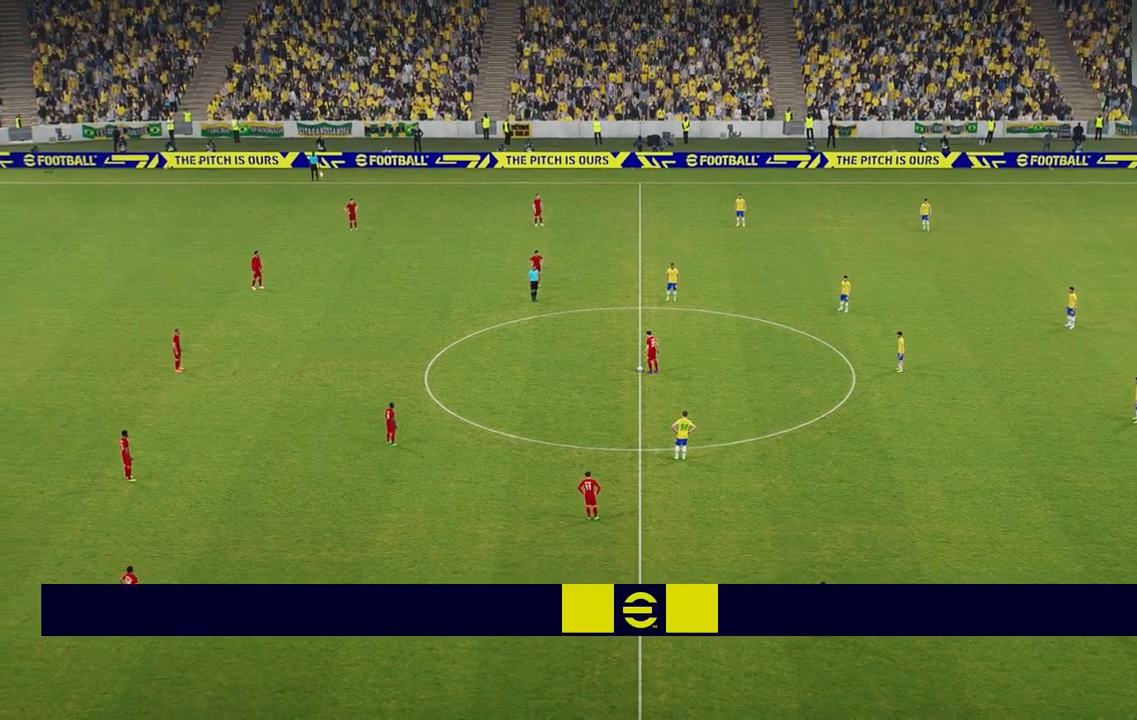
{"buttons": [], "left_stick": "left", "right_stick": "center", "events": []}
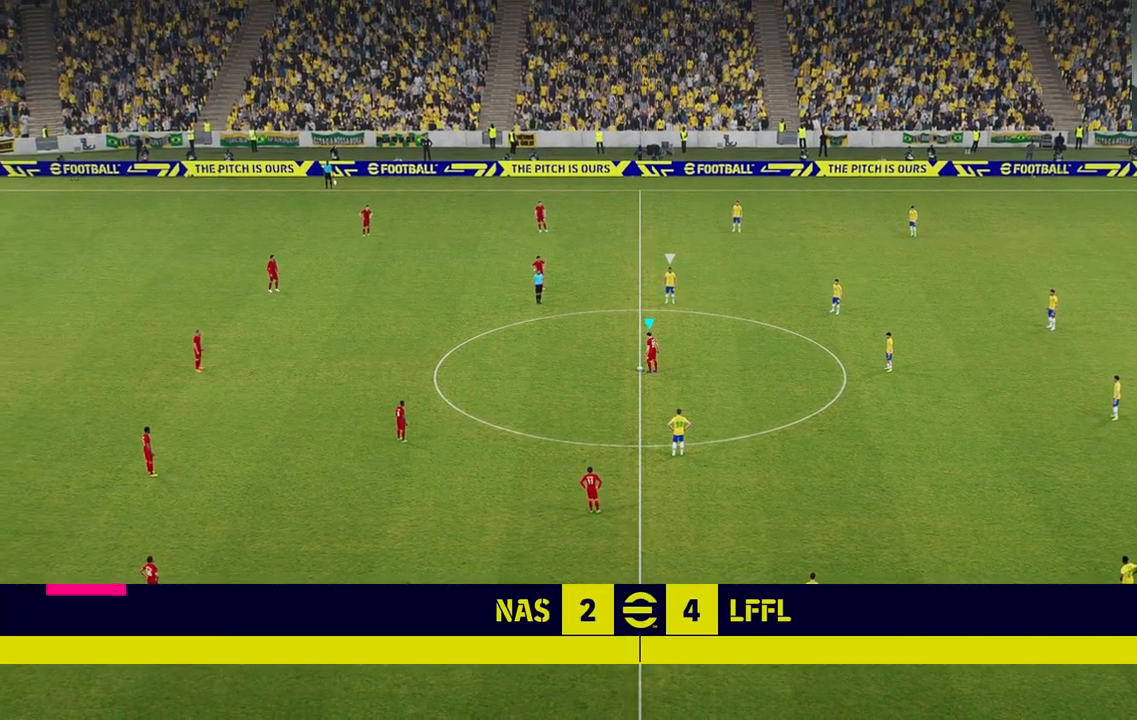
{"buttons": [], "left_stick": "left", "right_stick": "center", "events": [[217, "CIRCLE", "down"], [417, "CIRCLE", "up"]]}
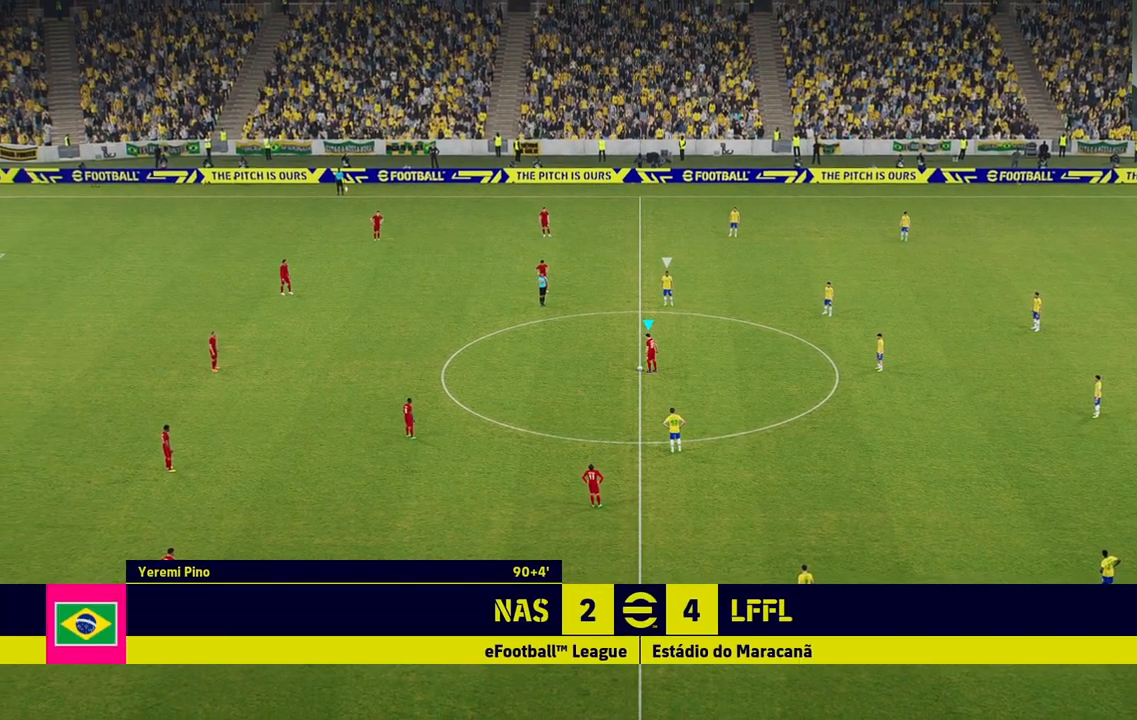
{"buttons": [], "left_stick": "left", "right_stick": "center", "events": []}
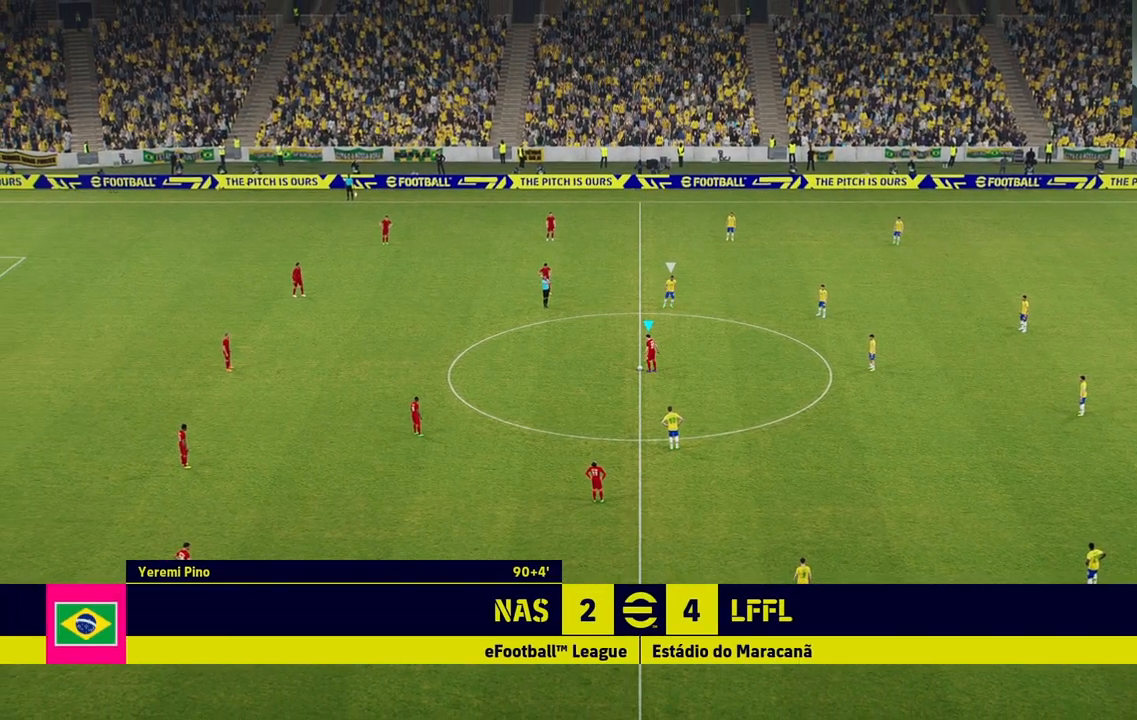
{"buttons": [], "left_stick": "center", "right_stick": "center", "events": [[333, "left_stick", "center"]]}